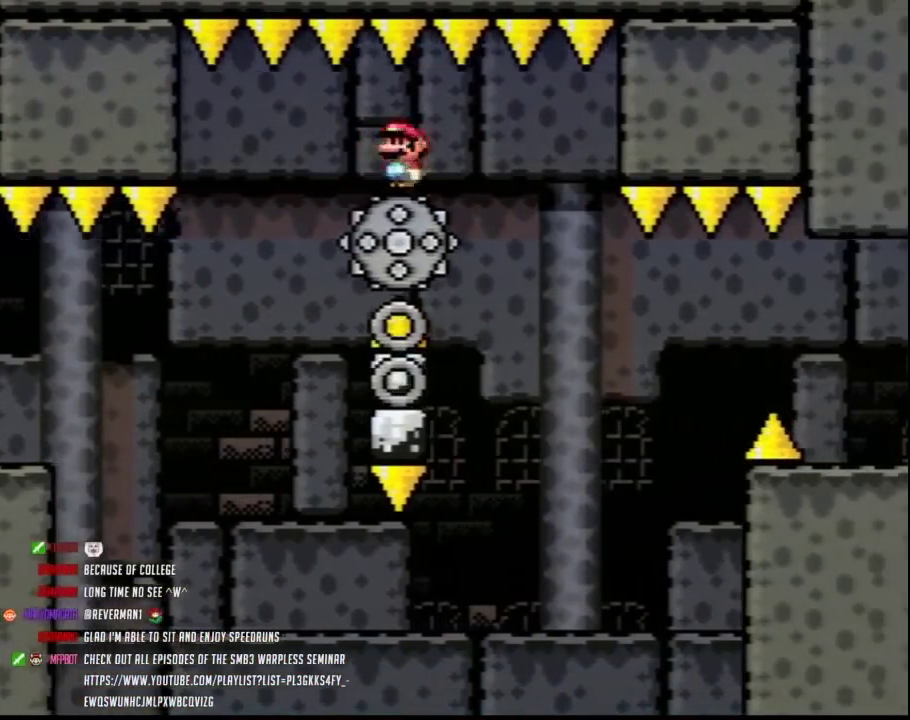
Gameplay with a controller (Nintendo layout); each line is a JSON object with the inputs held at the frame after it. "events" lists button and stick changes between this image and that frame as [ms after this image, input, new state], when the widget could be followed in between. Not read: B L3 R3.
{"buttons": ["Y", "DPAD_RIGHT"], "events": [[383, "DPAD_LEFT", "down"], [500, "DPAD_LEFT", "up"], [500, "DPAD_RIGHT", "down"]]}
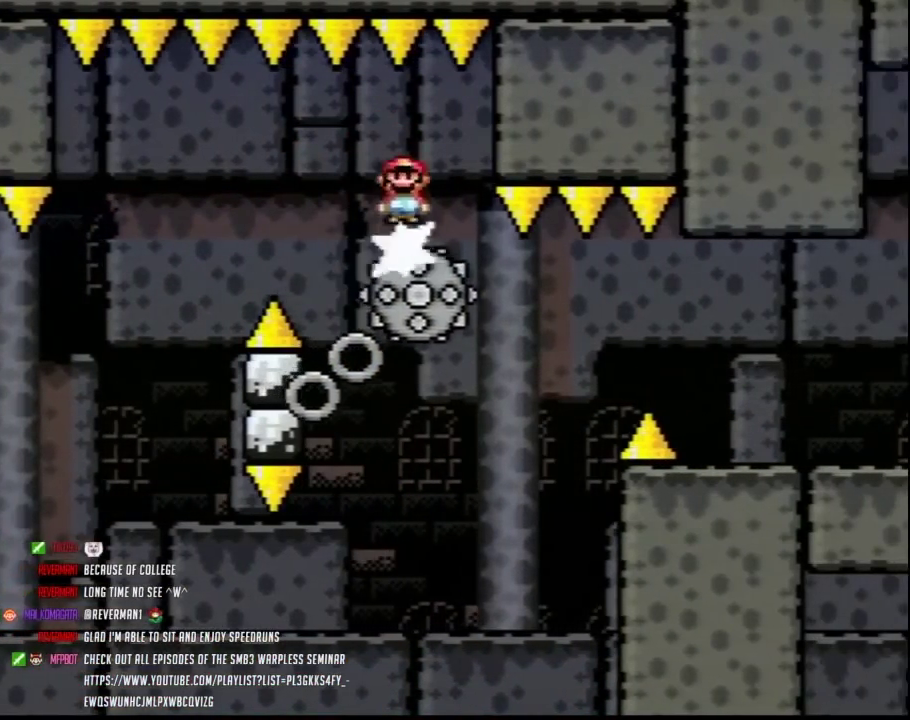
{"buttons": ["Y", "DPAD_LEFT"], "events": [[217, "DPAD_LEFT", "down"], [217, "DPAD_RIGHT", "up"], [317, "DPAD_LEFT", "up"], [317, "DPAD_RIGHT", "down"], [467, "DPAD_RIGHT", "up"], [500, "DPAD_LEFT", "down"]]}
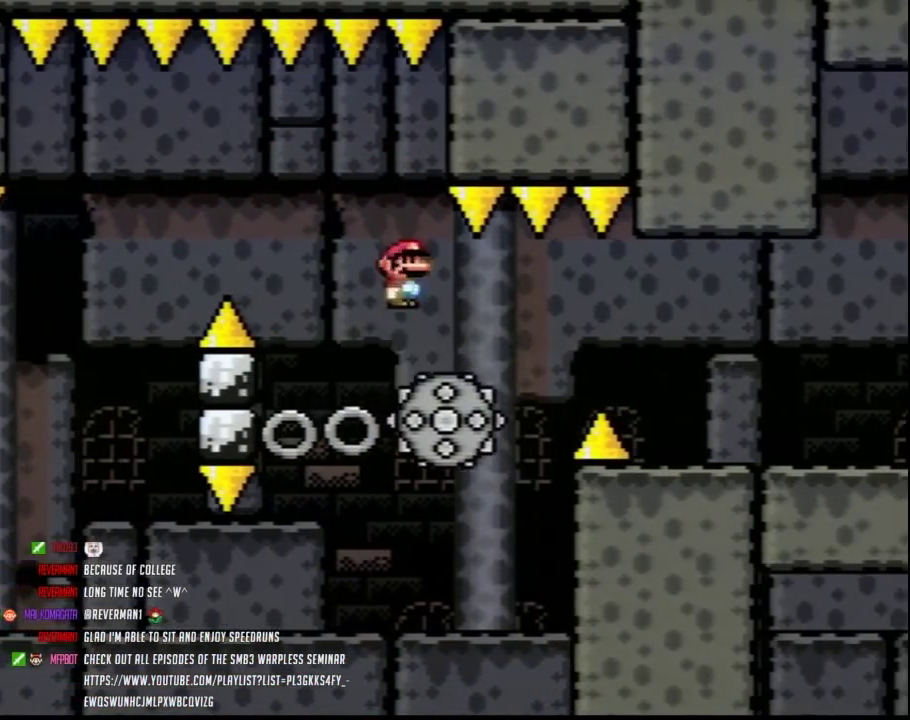
{"buttons": ["Y", "DPAD_RIGHT"], "events": [[100, "DPAD_LEFT", "up"], [100, "DPAD_RIGHT", "down"], [183, "DPAD_RIGHT", "up"], [217, "DPAD_LEFT", "down"], [417, "DPAD_LEFT", "up"], [417, "DPAD_RIGHT", "down"]]}
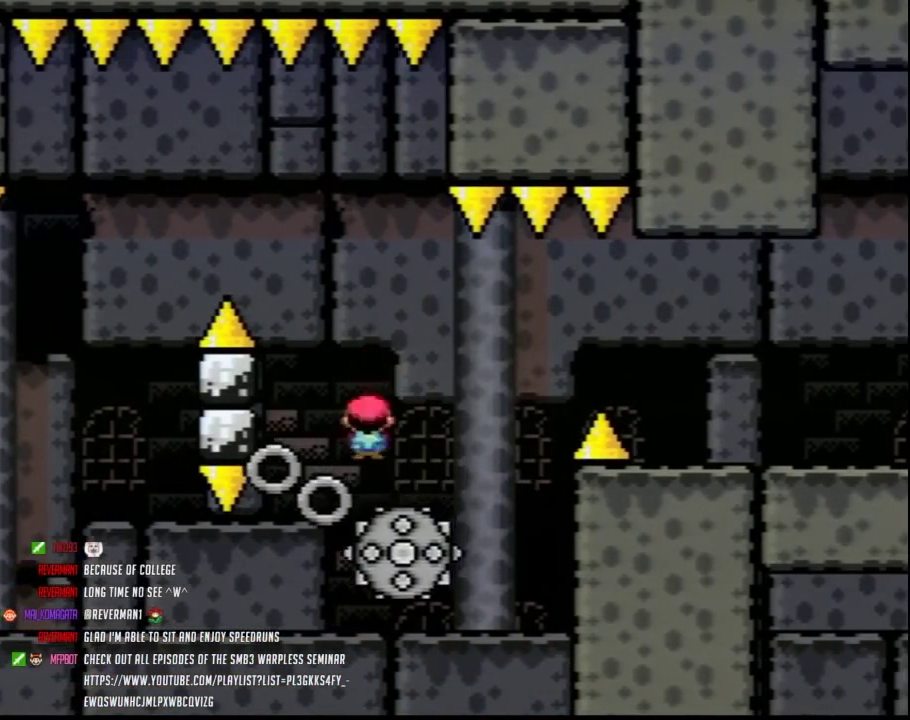
{"buttons": ["Y", "DPAD_RIGHT"], "events": []}
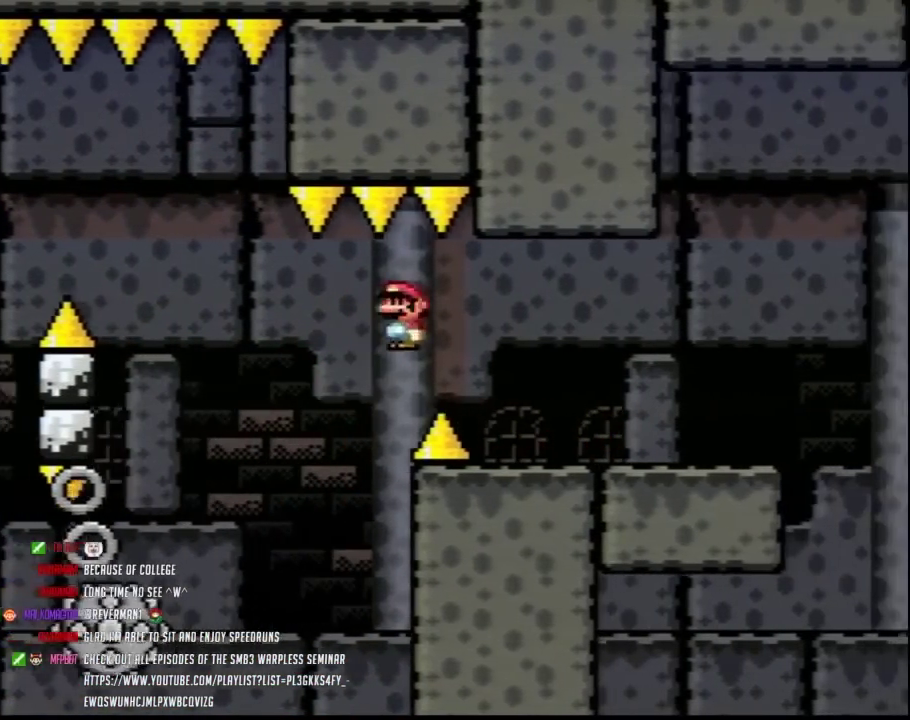
{"buttons": ["Y", "DPAD_RIGHT"], "events": []}
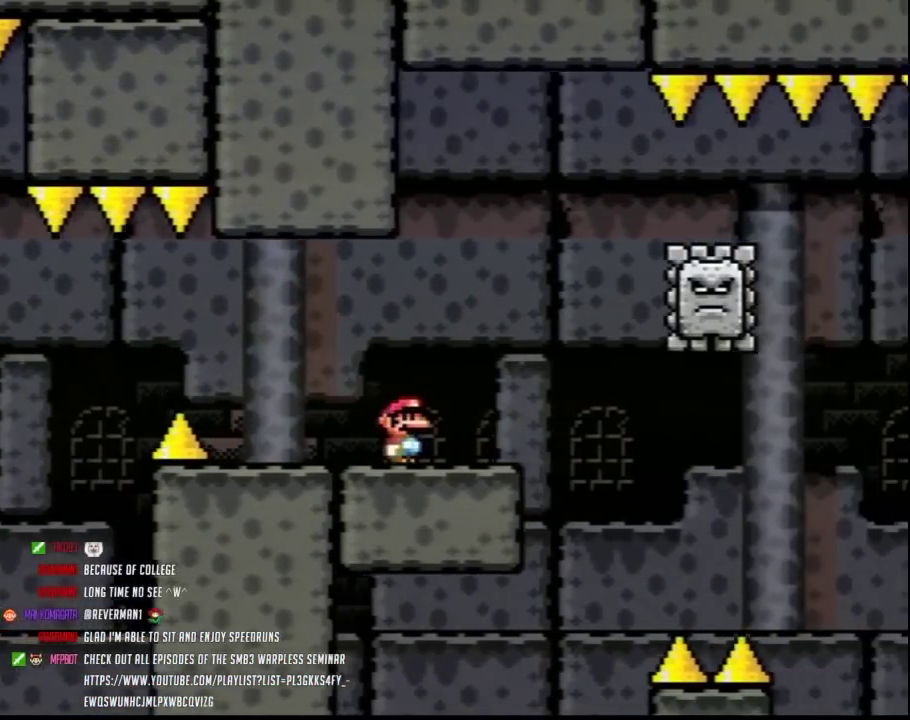
{"buttons": ["A", "Y", "DPAD_LEFT"], "events": [[217, "A", "down"], [433, "DPAD_LEFT", "down"], [433, "DPAD_RIGHT", "up"]]}
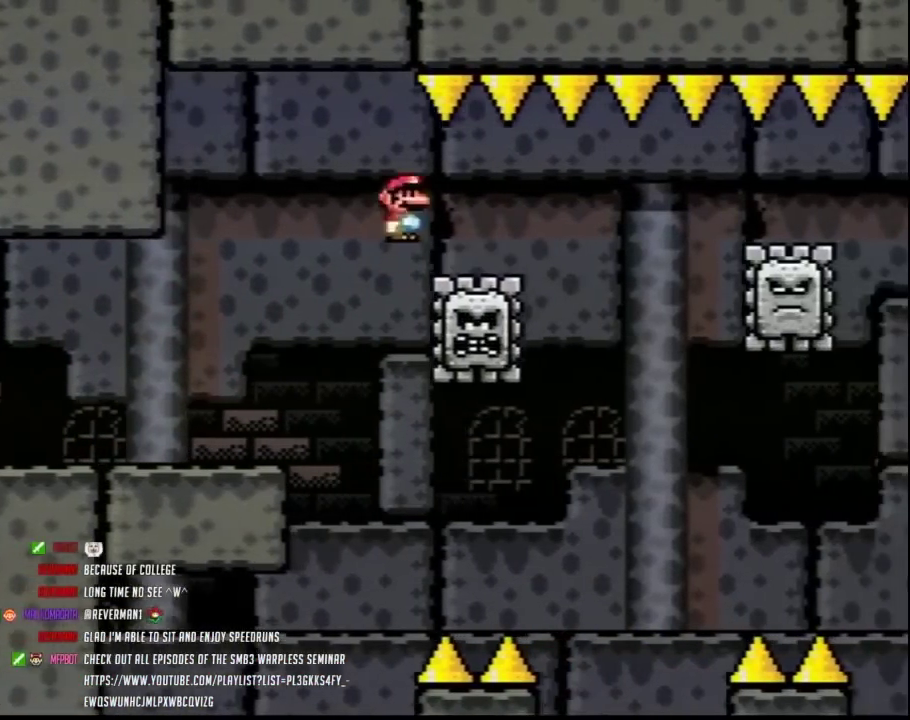
{"buttons": ["Y", "DPAD_RIGHT"], "events": [[33, "A", "up"], [150, "DPAD_LEFT", "up"], [150, "DPAD_RIGHT", "down"]]}
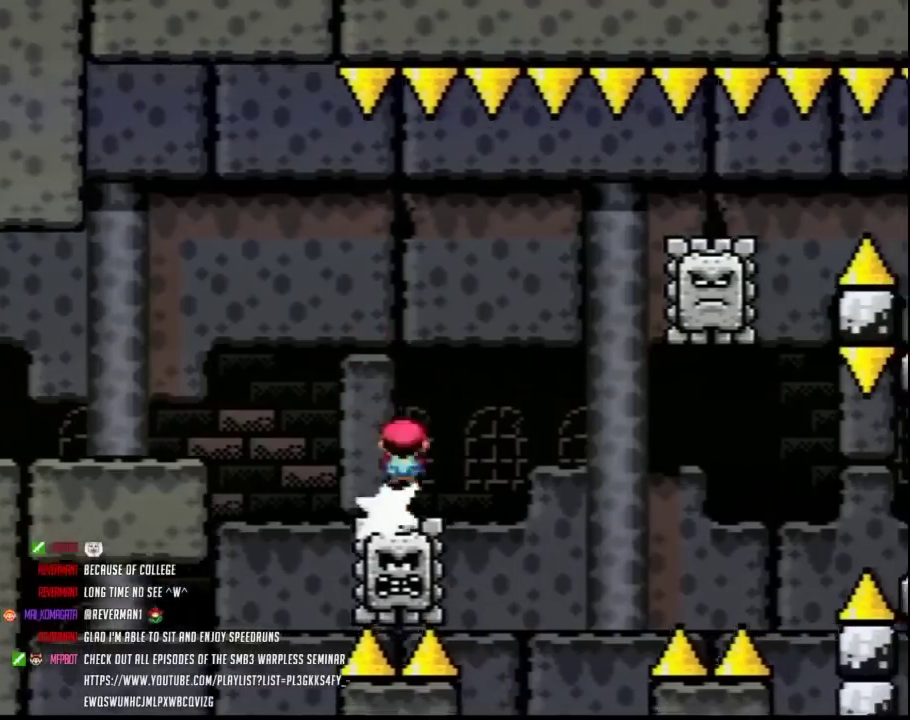
{"buttons": ["Y", "DPAD_LEFT"], "events": [[417, "DPAD_LEFT", "down"], [417, "DPAD_RIGHT", "up"]]}
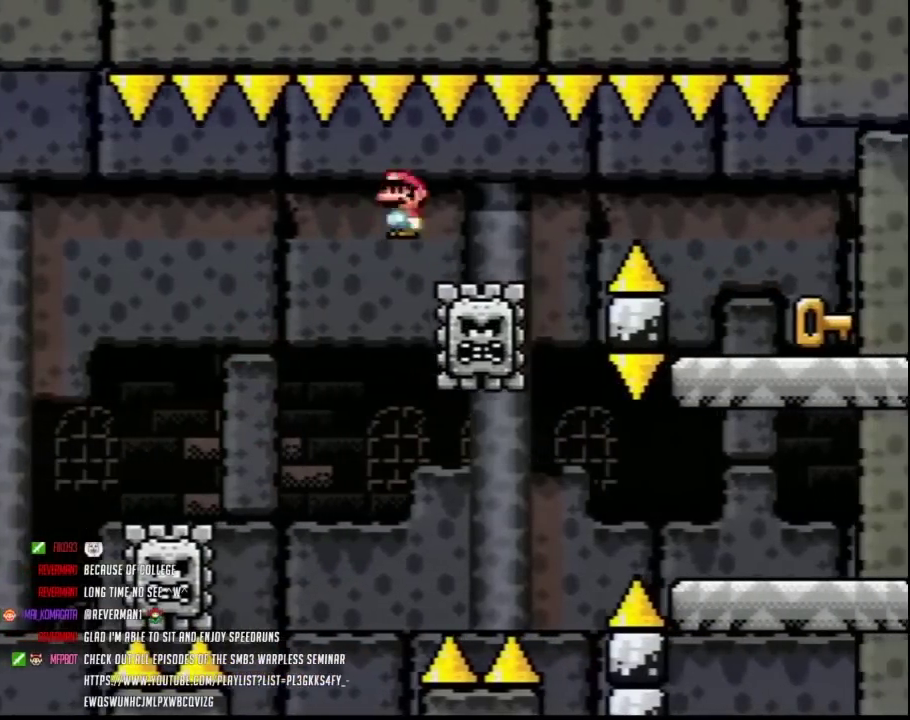
{"buttons": ["Y", "DPAD_RIGHT"], "events": [[100, "DPAD_LEFT", "up"], [100, "DPAD_RIGHT", "down"]]}
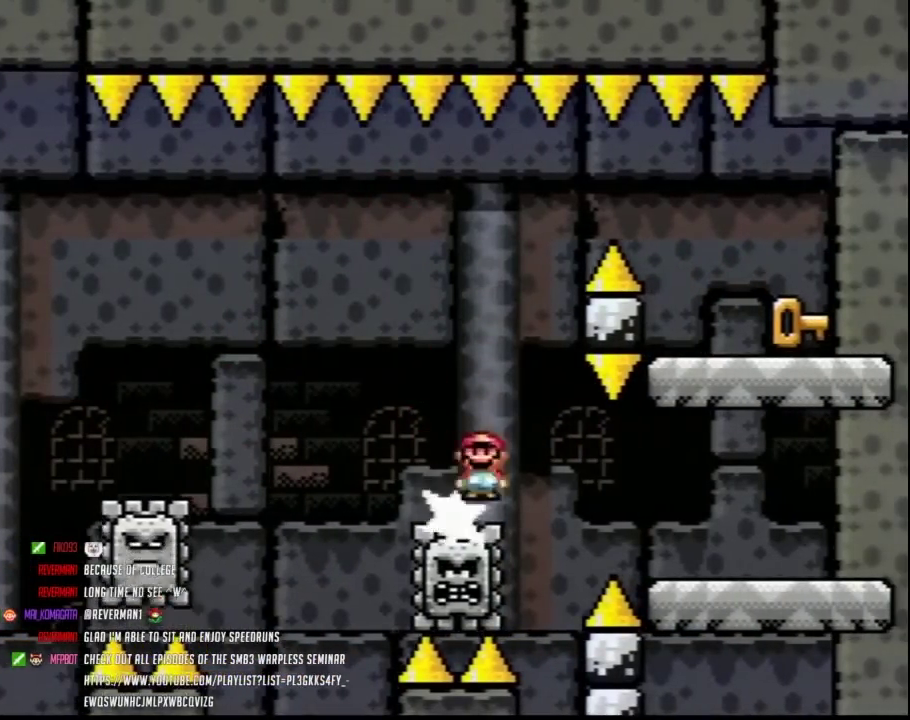
{"buttons": ["Y", "DPAD_RIGHT"], "events": []}
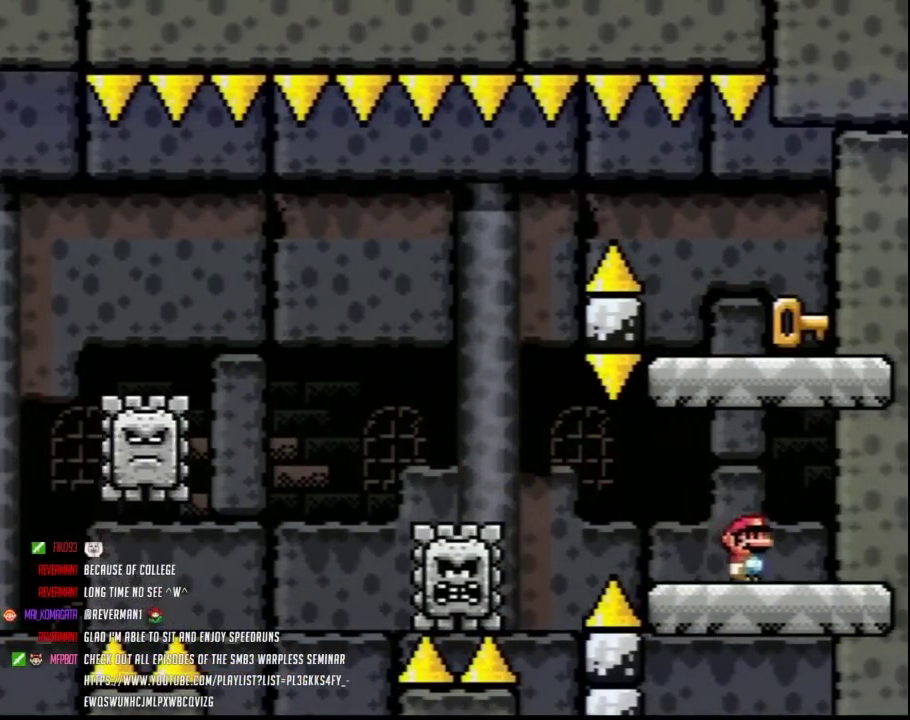
{"buttons": [], "events": [[67, "DPAD_RIGHT", "up"], [183, "DPAD_LEFT", "down"], [250, "DPAD_UP", "down"], [317, "DPAD_UP", "up"], [350, "DPAD_LEFT", "up"], [400, "DPAD_UP", "down"], [500, "DPAD_UP", "up"], [500, "Y", "up"]]}
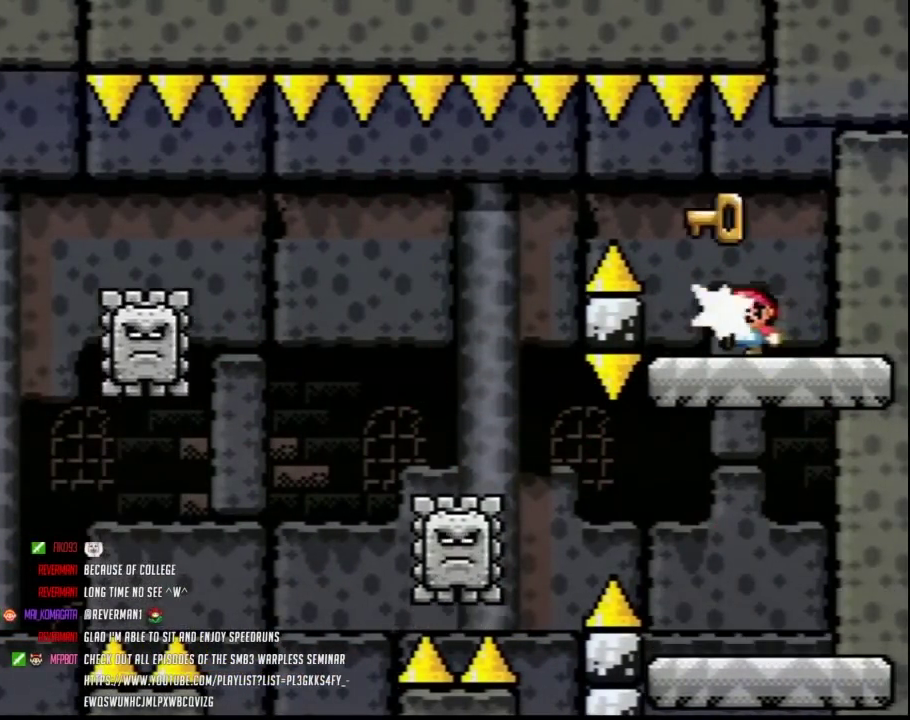
{"buttons": ["A", "Y", "DPAD_LEFT"], "events": [[33, "Y", "down"], [100, "DPAD_LEFT", "down"], [217, "A", "down"], [350, "A", "up"], [350, "DPAD_UP", "down"], [383, "DPAD_UP", "up"], [400, "A", "down"]]}
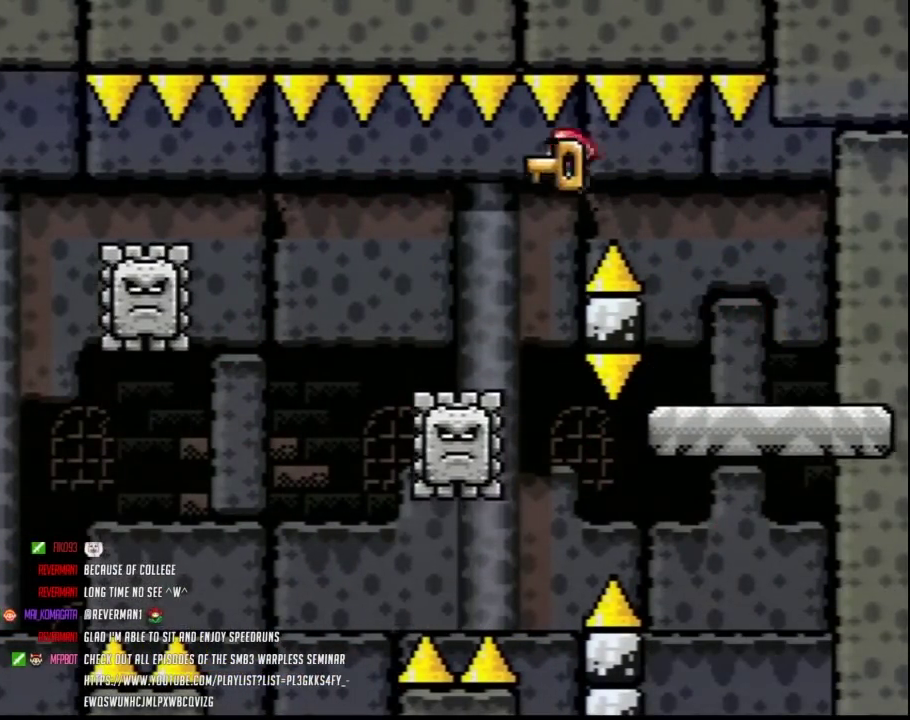
{"buttons": ["Y"], "events": [[67, "A", "up"], [133, "DPAD_LEFT", "up"], [183, "DPAD_RIGHT", "down"], [317, "DPAD_RIGHT", "up"]]}
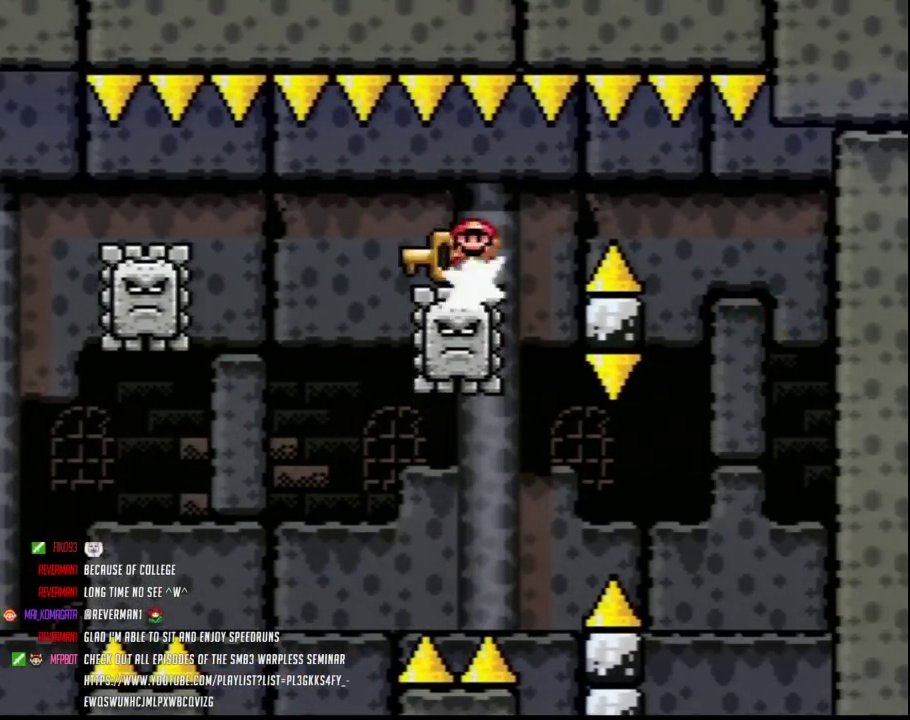
{"buttons": ["Y", "DPAD_RIGHT"], "events": [[117, "DPAD_LEFT", "down"], [183, "DPAD_LEFT", "up"], [467, "DPAD_RIGHT", "down"]]}
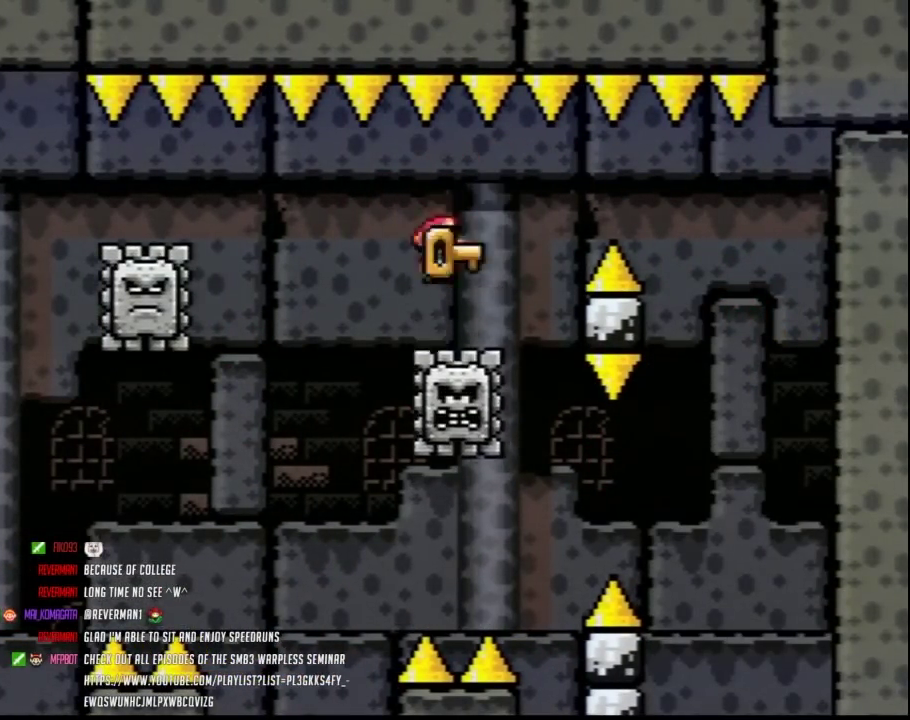
{"buttons": ["Y", "DPAD_LEFT"], "events": [[117, "DPAD_RIGHT", "up"], [150, "DPAD_LEFT", "down"], [283, "DPAD_LEFT", "up"], [317, "DPAD_RIGHT", "down"], [433, "DPAD_RIGHT", "up"], [467, "DPAD_LEFT", "down"]]}
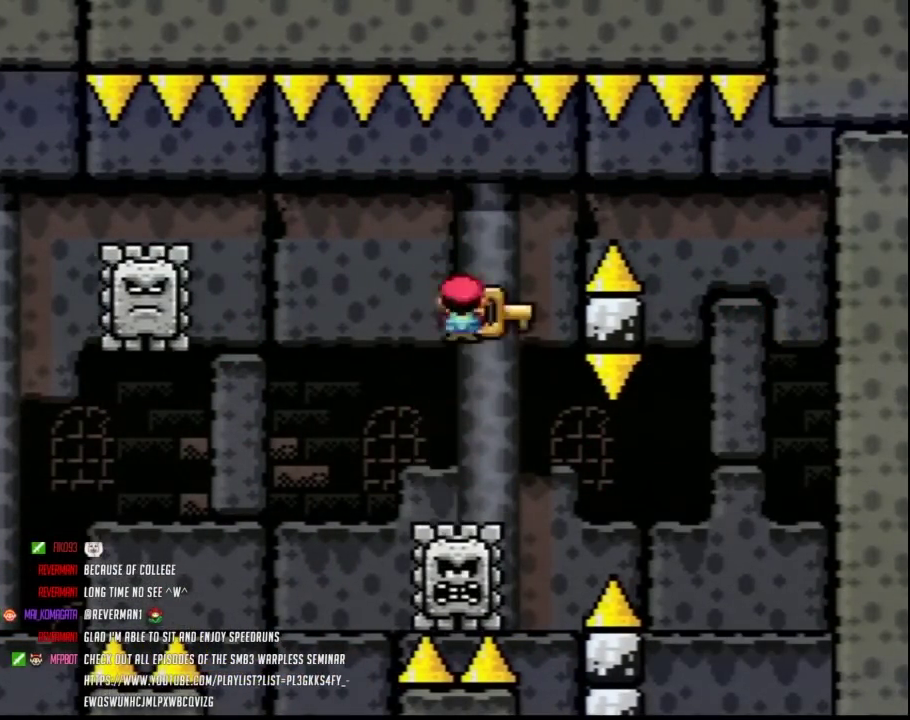
{"buttons": ["Y", "DPAD_LEFT"], "events": [[67, "DPAD_LEFT", "up"], [67, "DPAD_RIGHT", "down"], [217, "DPAD_LEFT", "down"], [217, "DPAD_RIGHT", "up"]]}
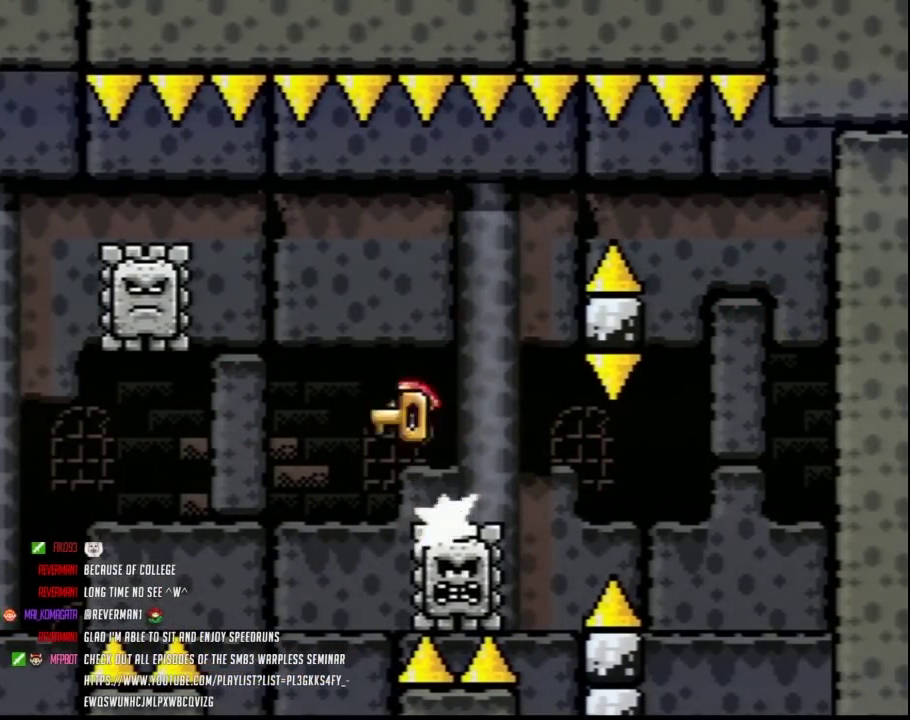
{"buttons": ["Y", "DPAD_RIGHT"], "events": [[500, "DPAD_LEFT", "up"], [500, "DPAD_RIGHT", "down"]]}
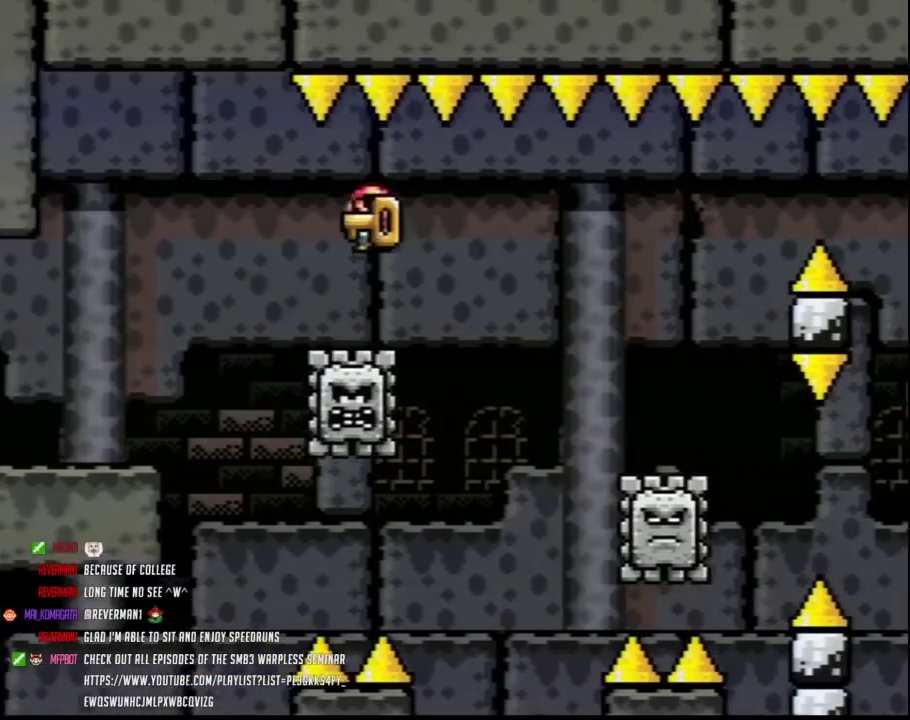
{"buttons": ["Y", "DPAD_LEFT"], "events": [[217, "DPAD_LEFT", "down"], [217, "DPAD_RIGHT", "up"]]}
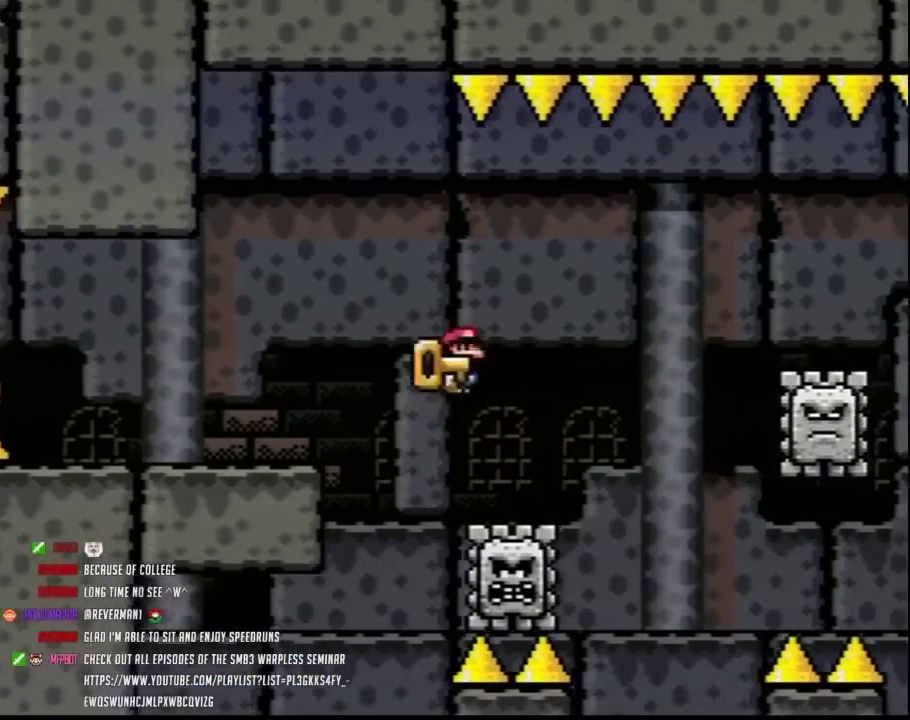
{"buttons": ["Y", "DPAD_LEFT"], "events": []}
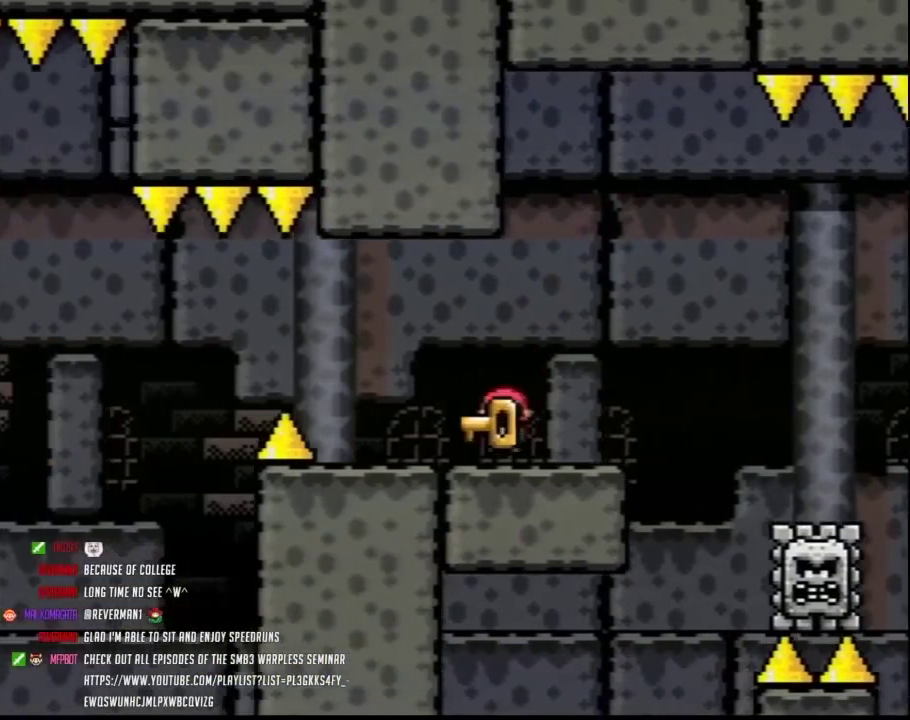
{"buttons": ["Y", "DPAD_LEFT"], "events": [[133, "DPAD_LEFT", "up"], [217, "DPAD_RIGHT", "down"], [350, "DPAD_RIGHT", "up"], [433, "DPAD_LEFT", "down"]]}
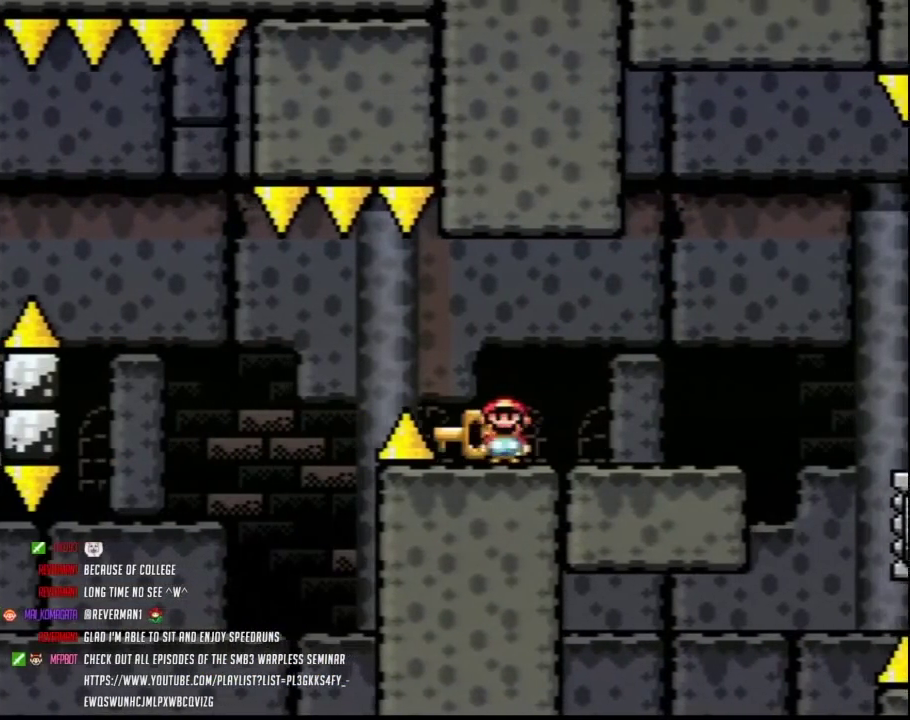
{"buttons": ["Y", "DPAD_UP"], "events": [[33, "DPAD_LEFT", "up"], [250, "DPAD_UP", "down"]]}
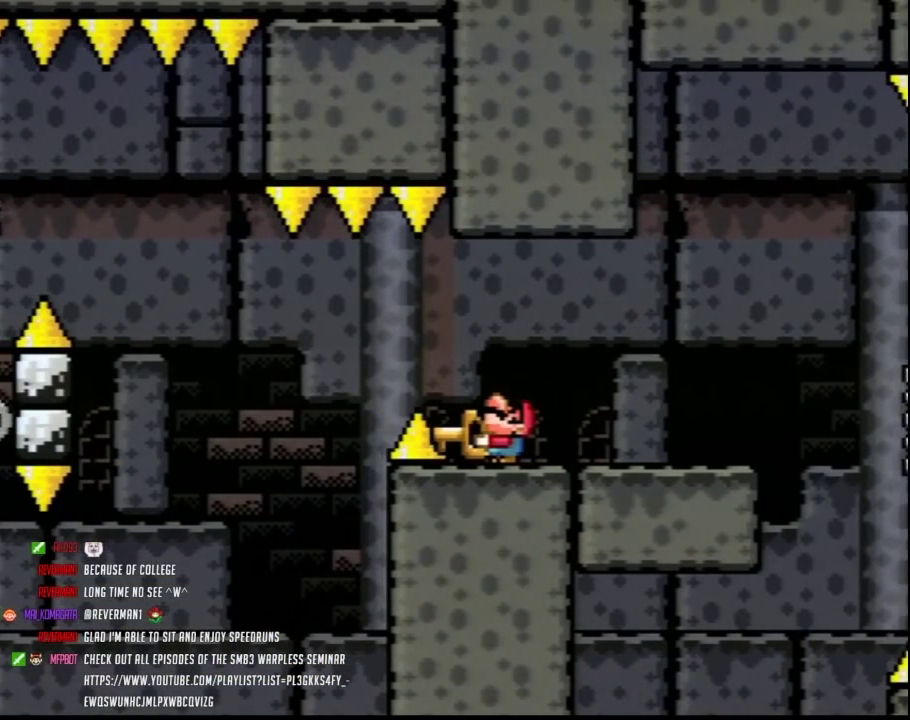
{"buttons": ["Y", "DPAD_UP"], "events": []}
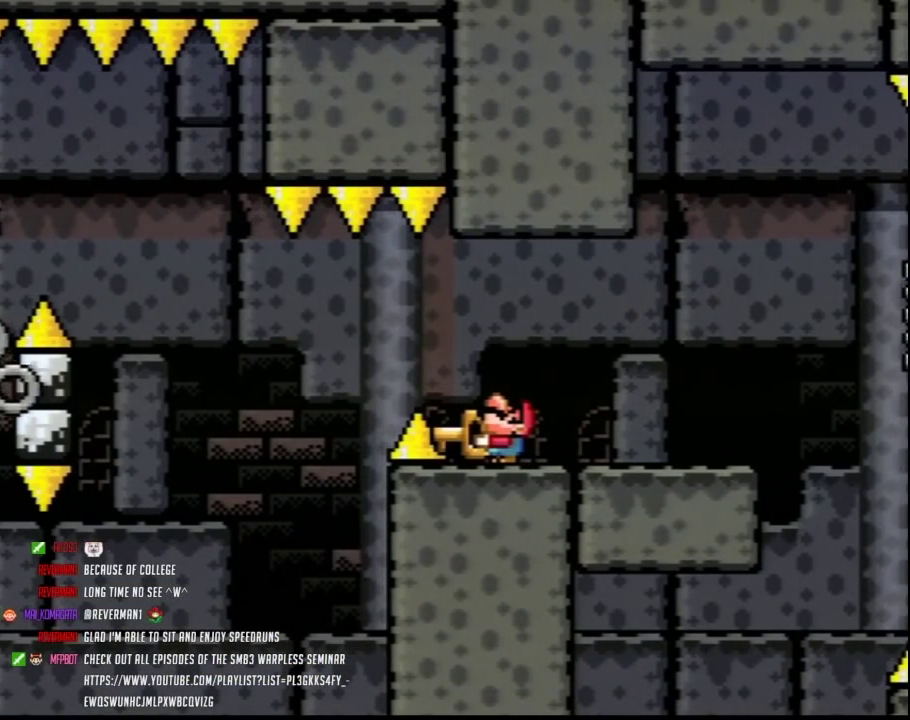
{"buttons": ["Y", "DPAD_UP"], "events": []}
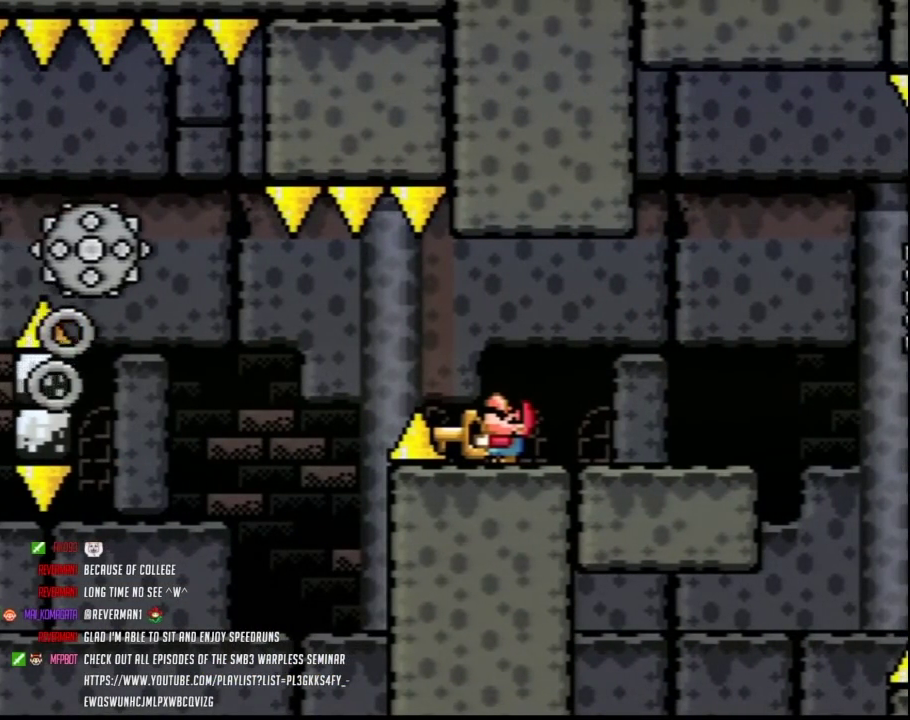
{"buttons": ["Y"], "events": [[433, "Y", "up"], [500, "DPAD_UP", "up"], [500, "Y", "down"]]}
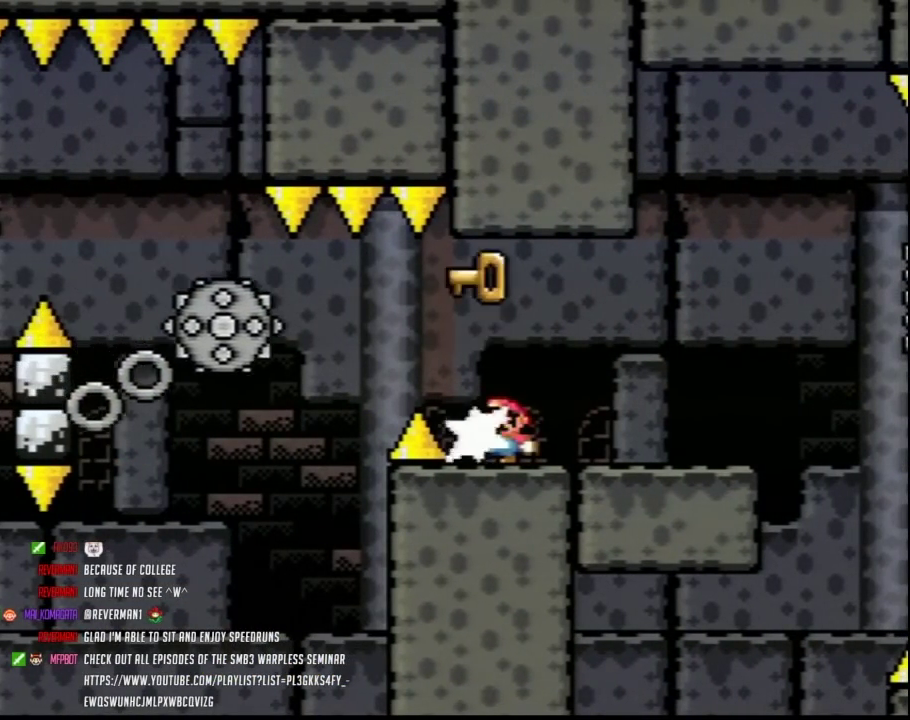
{"buttons": ["Y", "DPAD_LEFT"], "events": [[117, "DPAD_LEFT", "down"], [217, "A", "down"], [367, "A", "up"]]}
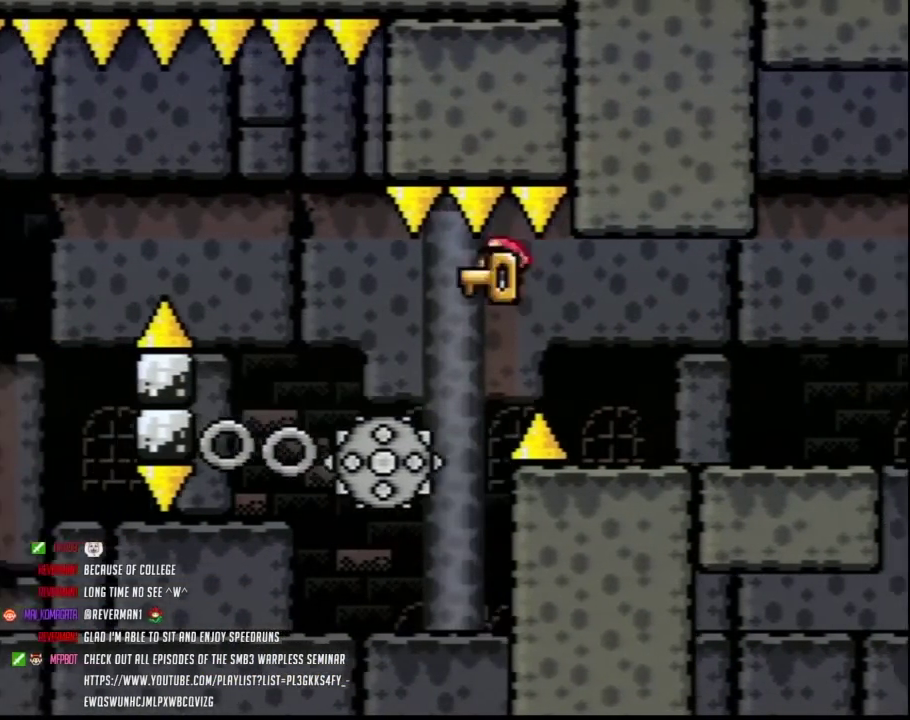
{"buttons": ["Y", "DPAD_LEFT"], "events": [[300, "DPAD_LEFT", "up"], [350, "DPAD_RIGHT", "down"], [417, "DPAD_RIGHT", "up"], [433, "DPAD_LEFT", "down"]]}
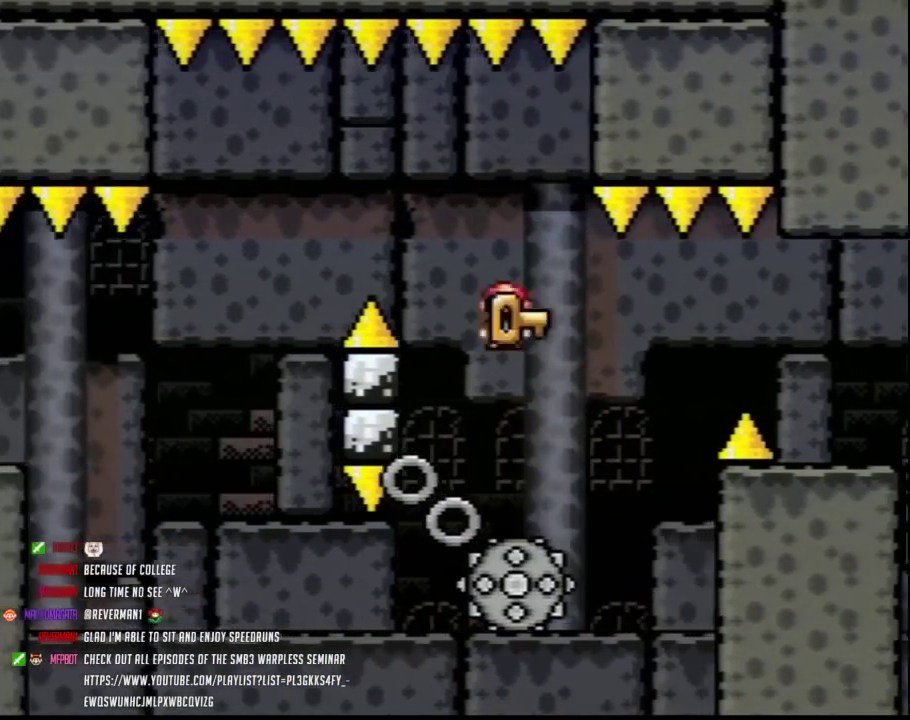
{"buttons": ["Y", "DPAD_UP"], "events": [[467, "DPAD_UP", "down"], [500, "DPAD_LEFT", "up"]]}
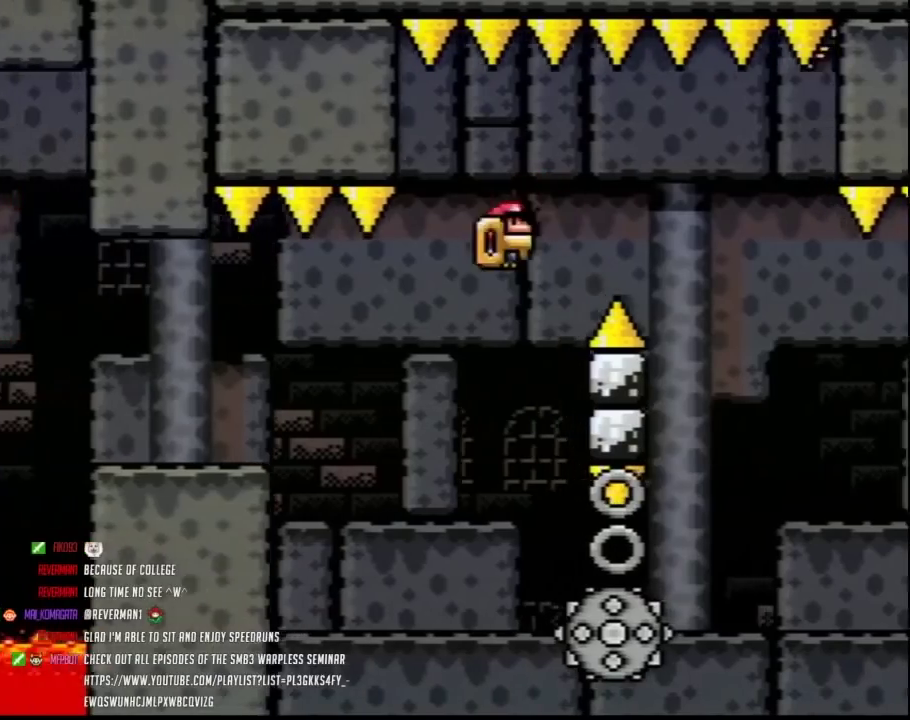
{"buttons": ["Y"], "events": [[33, "DPAD_UP", "up"], [67, "DPAD_RIGHT", "down"], [317, "DPAD_RIGHT", "up"], [350, "DPAD_LEFT", "down"], [417, "DPAD_UP", "down"], [467, "DPAD_LEFT", "up"], [467, "DPAD_UP", "up"]]}
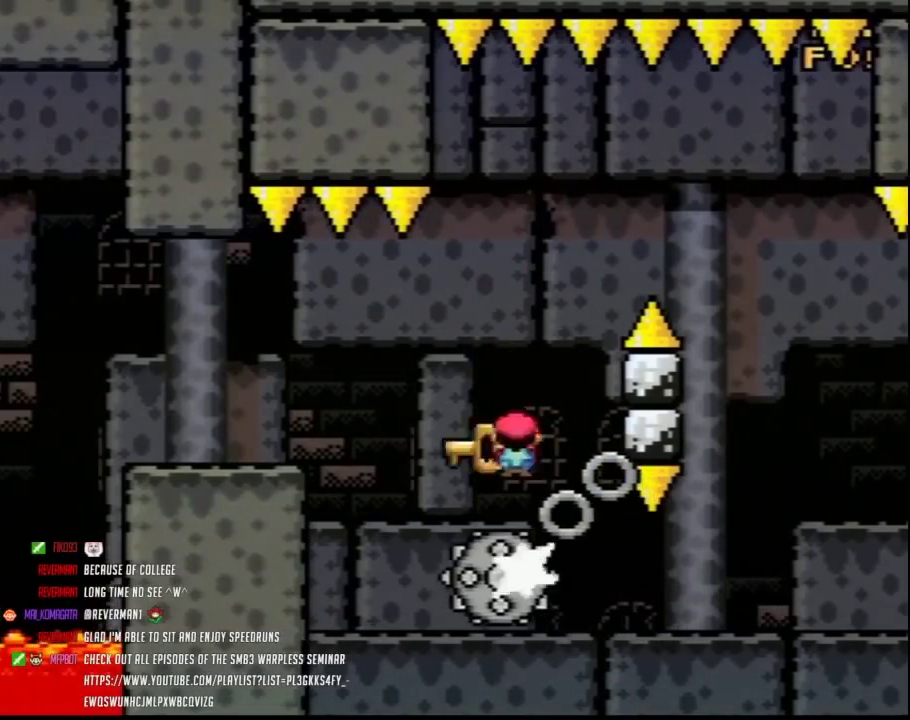
{"buttons": ["Y", "DPAD_UP", "DPAD_LEFT"], "events": [[283, "DPAD_LEFT", "down"], [467, "DPAD_UP", "down"]]}
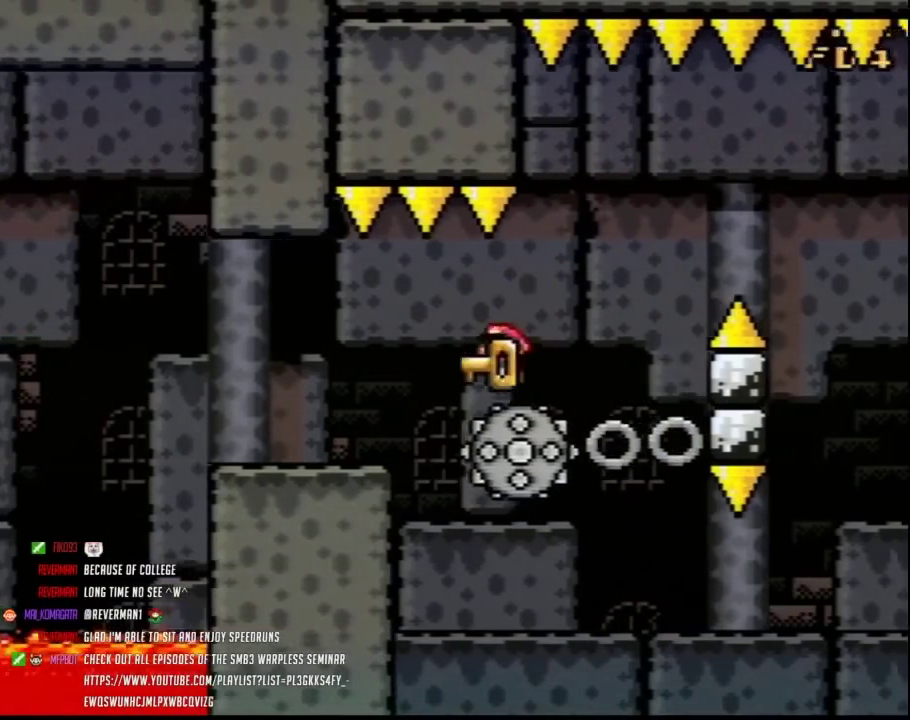
{"buttons": ["Y", "DPAD_LEFT"], "events": [[33, "DPAD_UP", "up"]]}
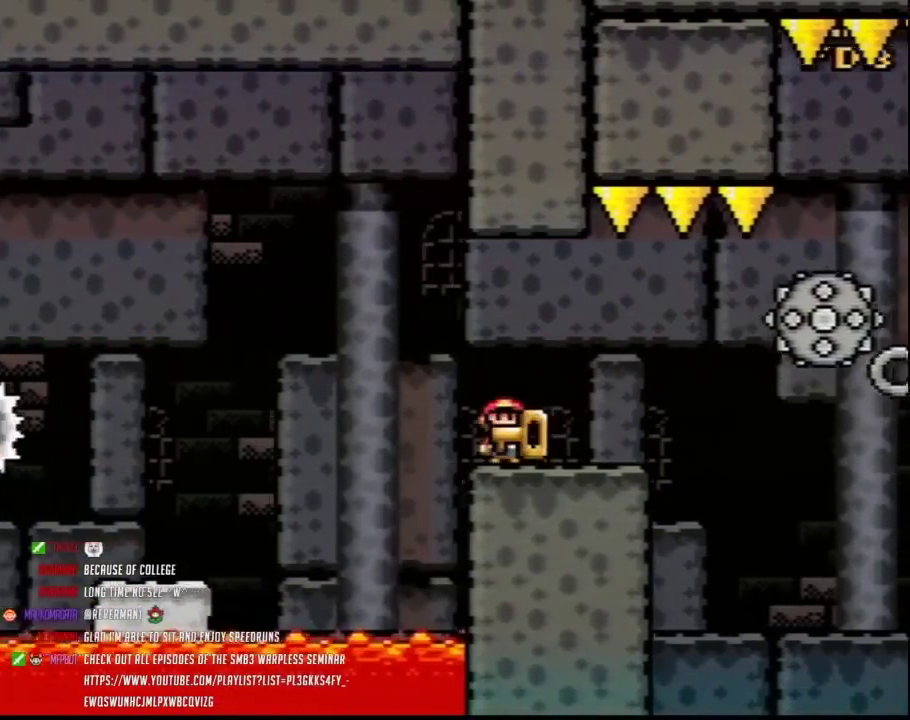
{"buttons": ["Y", "DPAD_UP", "DPAD_LEFT"], "events": [[467, "DPAD_UP", "down"]]}